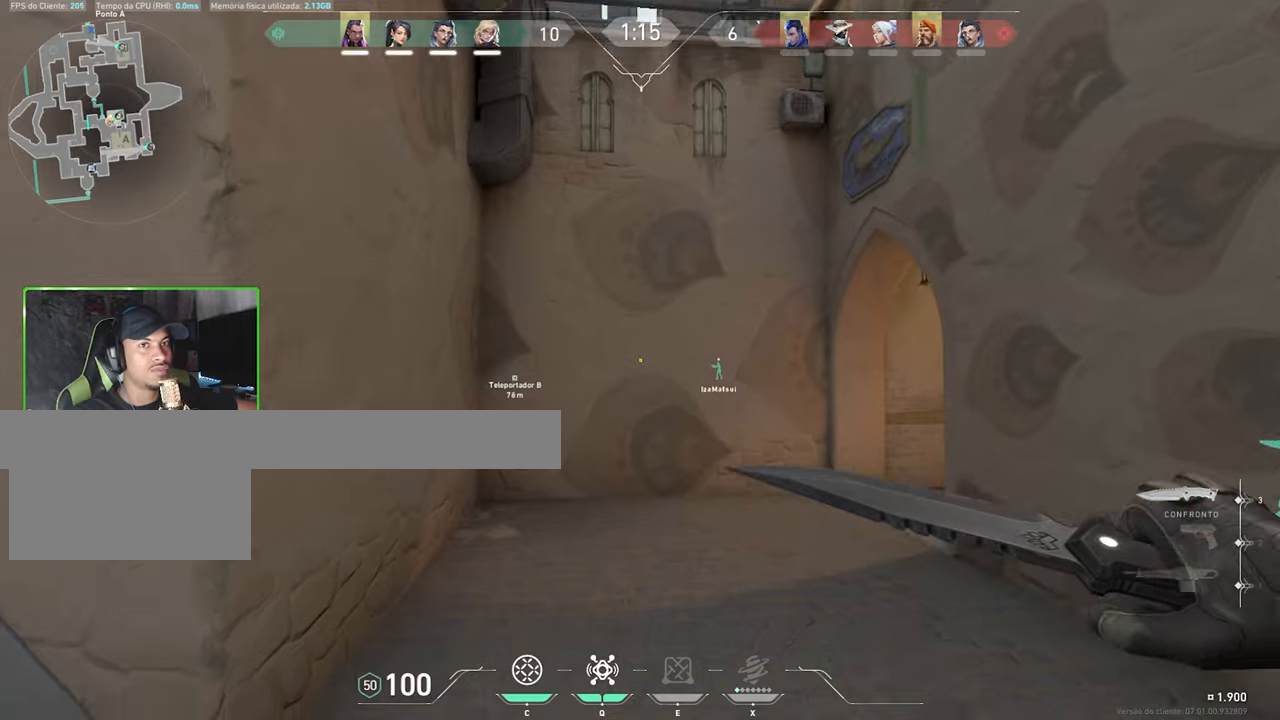
Gameplay with keyboard and mouse; each line is a JSON object with the keys and mouse buttons held at the frame after it. "events" lists presses ("down") and releases ("up") of "1", "2", "3", "4", "5", "a", "alt", "c", "caps_lock", "ctrl", "d", "e", "f", "g", "q", "r", "s", "shift", "space", "t", "tab", "v", "w", "x", "z", "mouse_left", "mouse_wheel" and "mouse_right" between this image and that frame as [ms after this image, input, new state], when the widget could be followed in between. "mouse_left", "mouse_wheel", "mouse_right" = the "left", "wheel", "right" buttons of the "mouse" list. No other keys are recorded. "wheel" means that the mouse wheel is clicked or scrolled. Not read: mouse_move.
{"keys": ["w"], "mouse": [], "events": []}
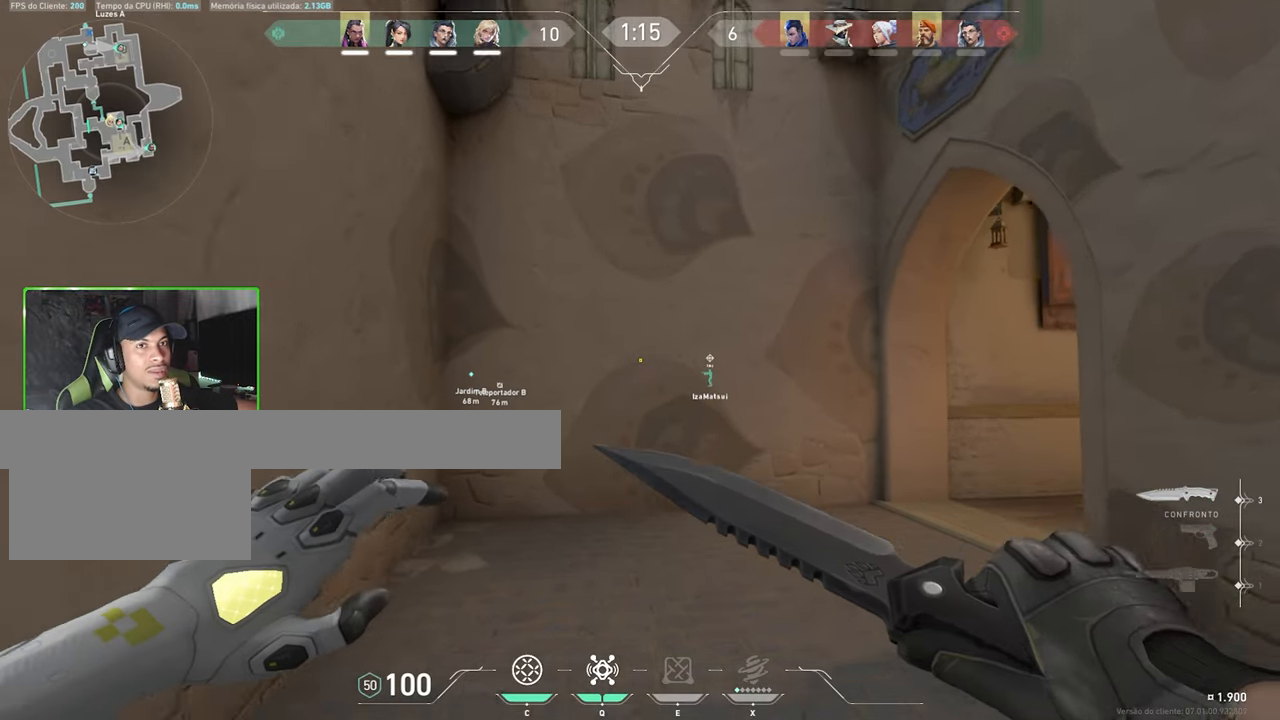
{"keys": ["w"], "mouse": [], "events": []}
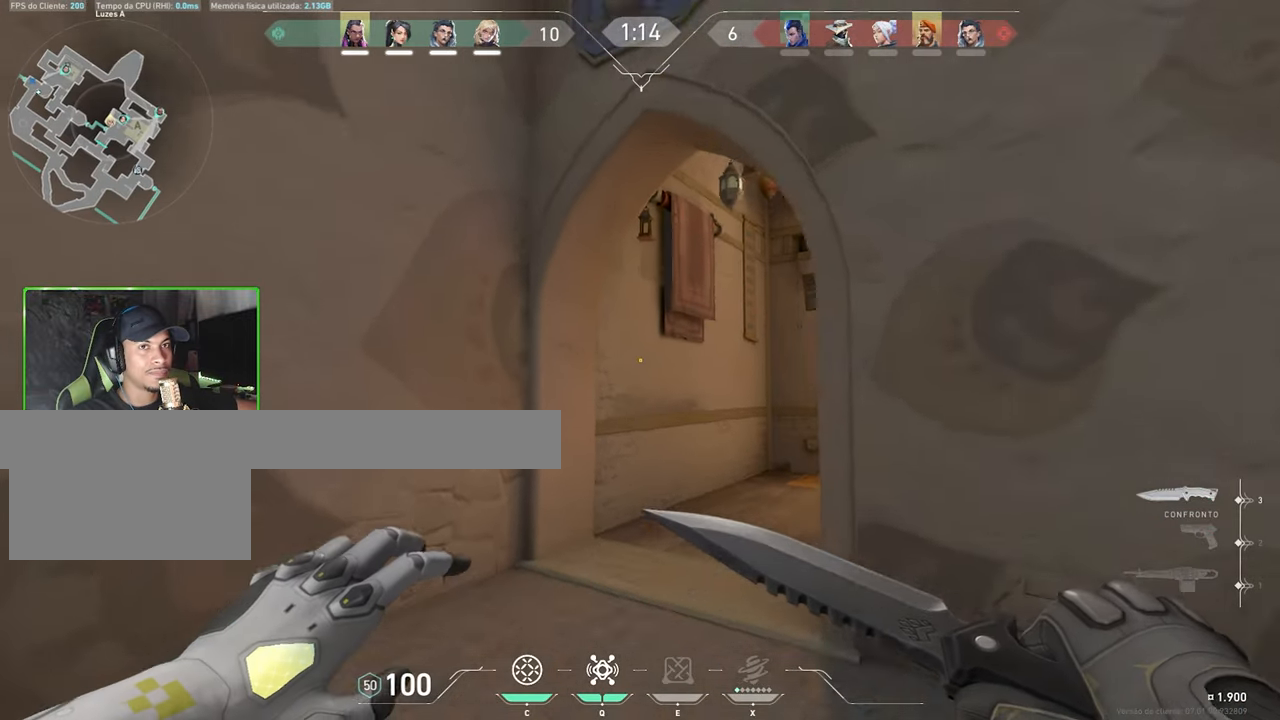
{"keys": ["d"], "mouse": [], "events": [[433, "d", "down"], [433, "w", "up"]]}
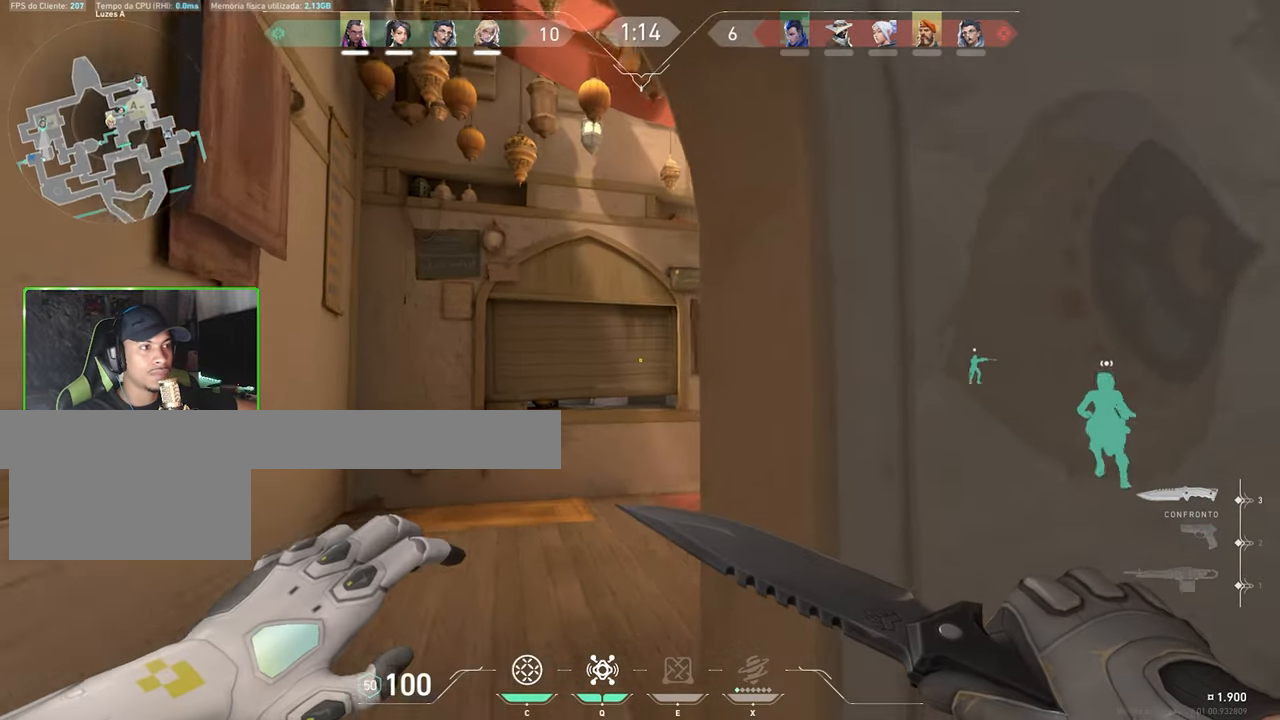
{"keys": ["w"], "mouse": [], "events": [[250, "w", "down"], [400, "d", "up"]]}
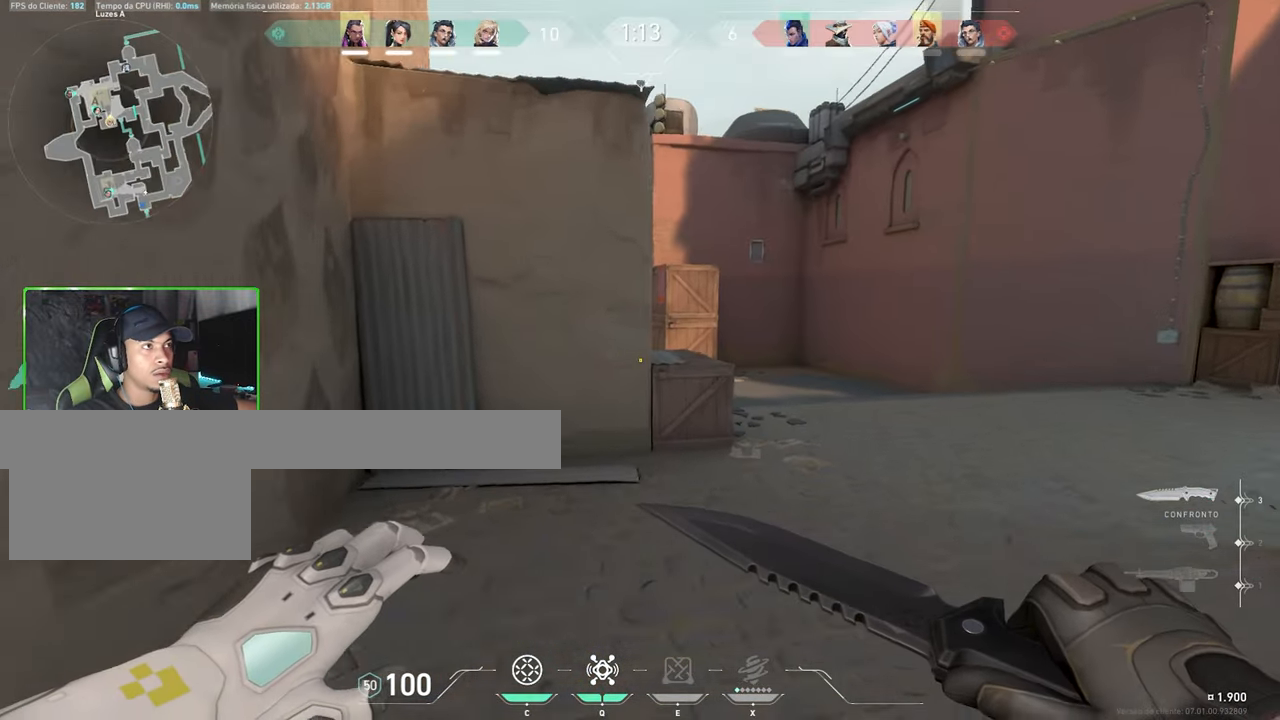
{"keys": ["a", "w"], "mouse": [], "events": [[433, "a", "down"]]}
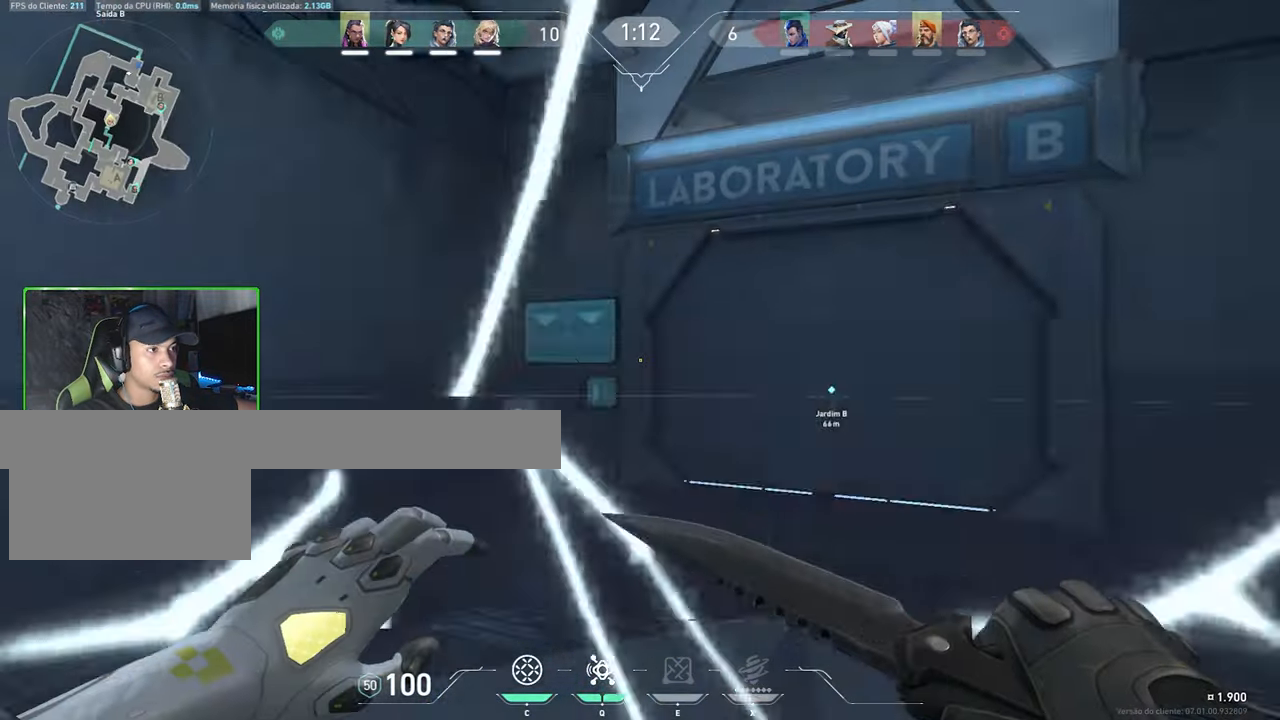
{"keys": ["a"], "mouse": [], "events": [[200, "mouse_wheel", "down"], [200, "w", "up"], [300, "mouse_wheel", "up"]]}
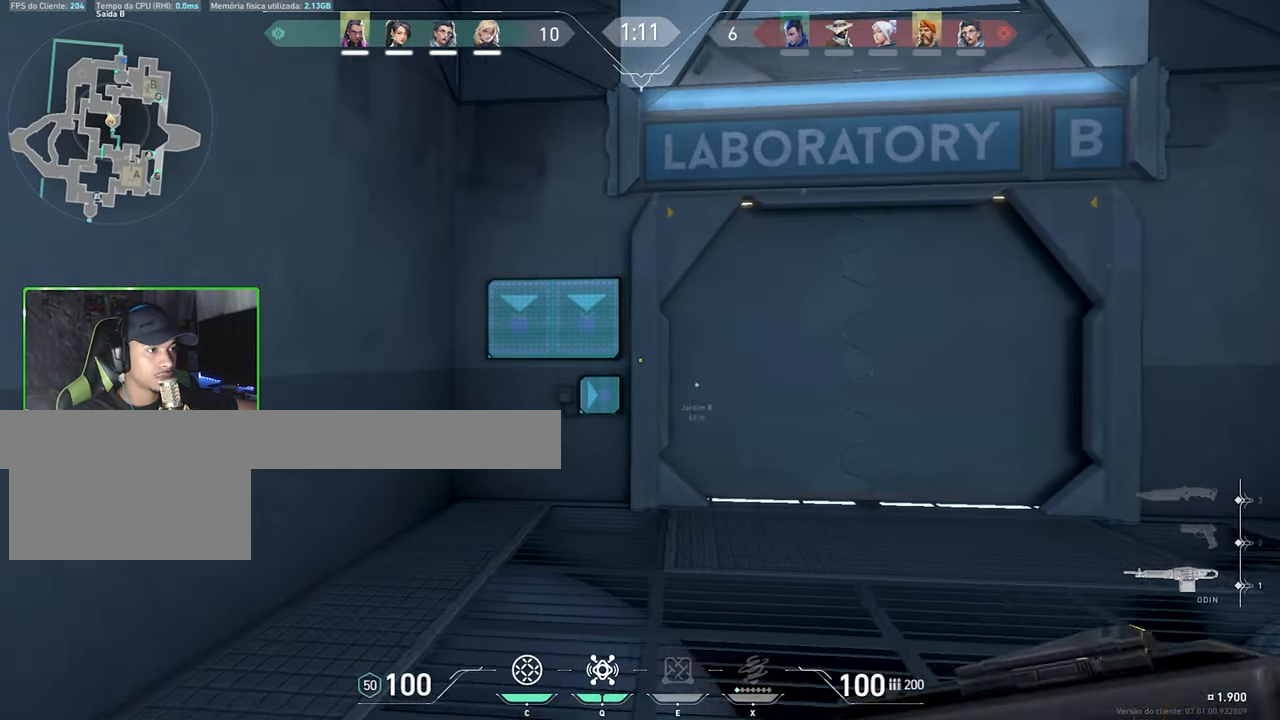
{"keys": ["shift"], "mouse": [], "events": [[16, "shift", "down"], [216, "s", "down"], [500, "a", "up"], [500, "s", "up"]]}
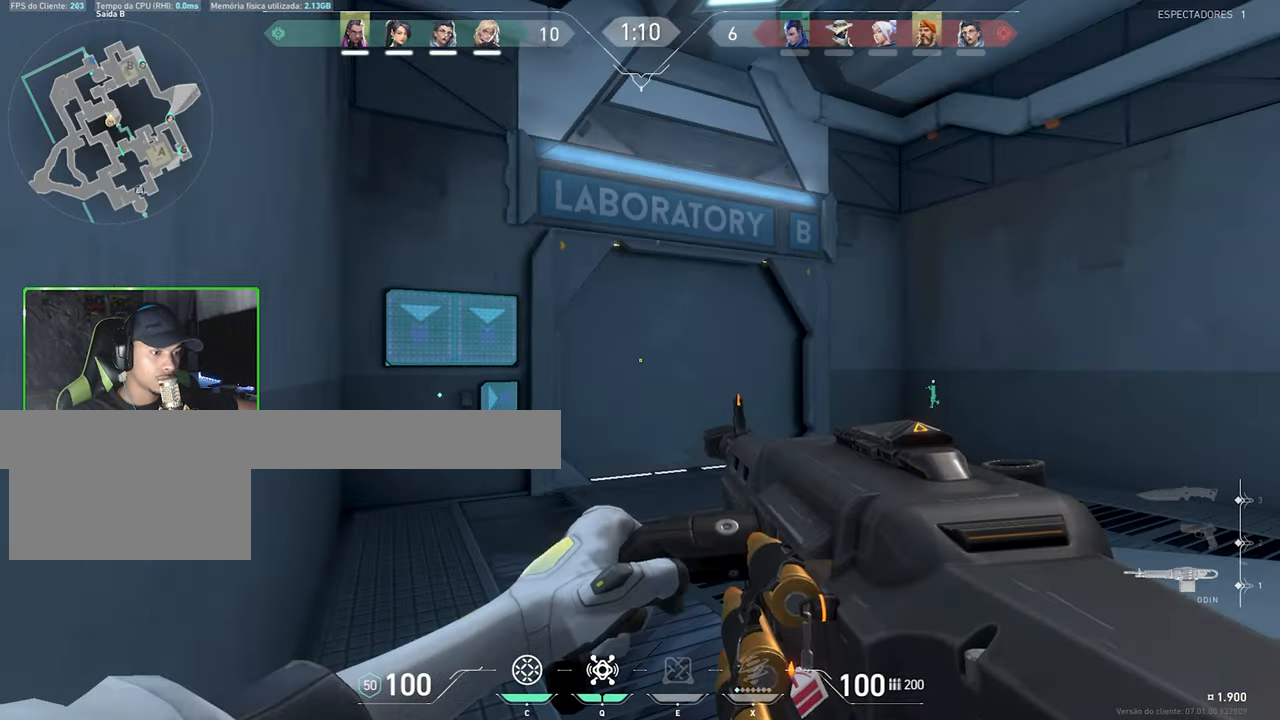
{"keys": ["shift"], "mouse": [], "events": []}
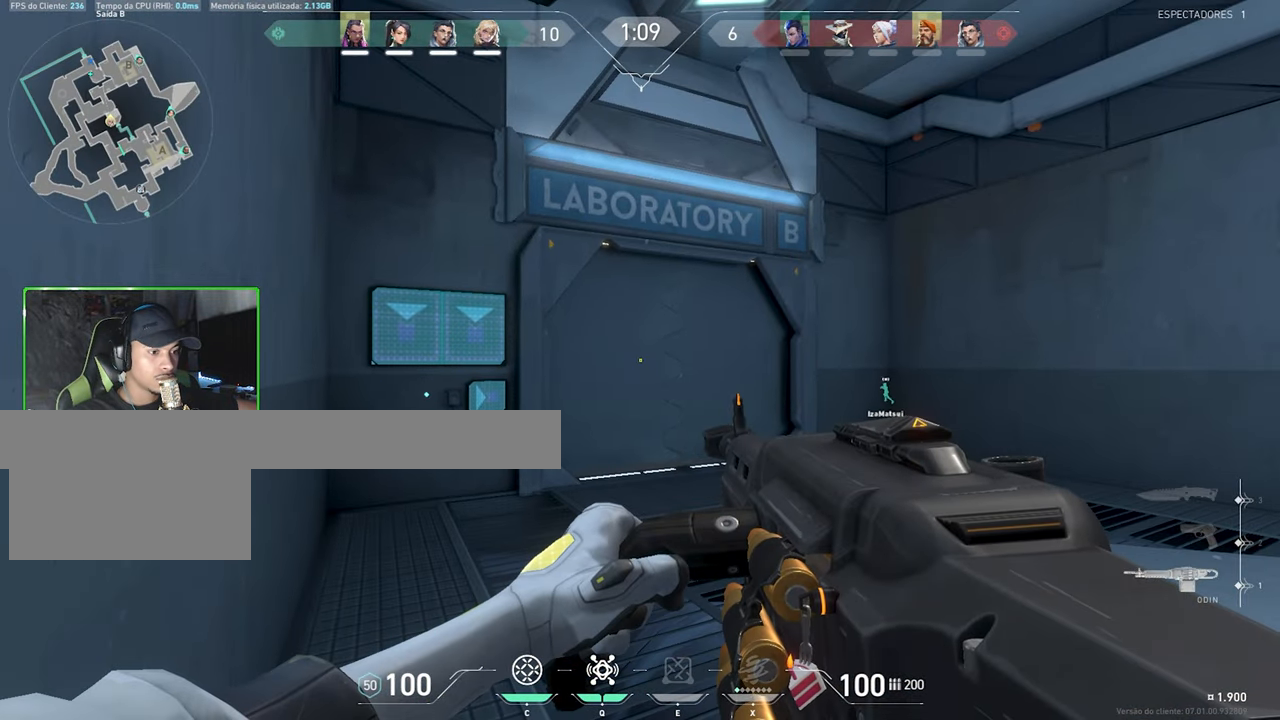
{"keys": ["shift"], "mouse": [], "events": []}
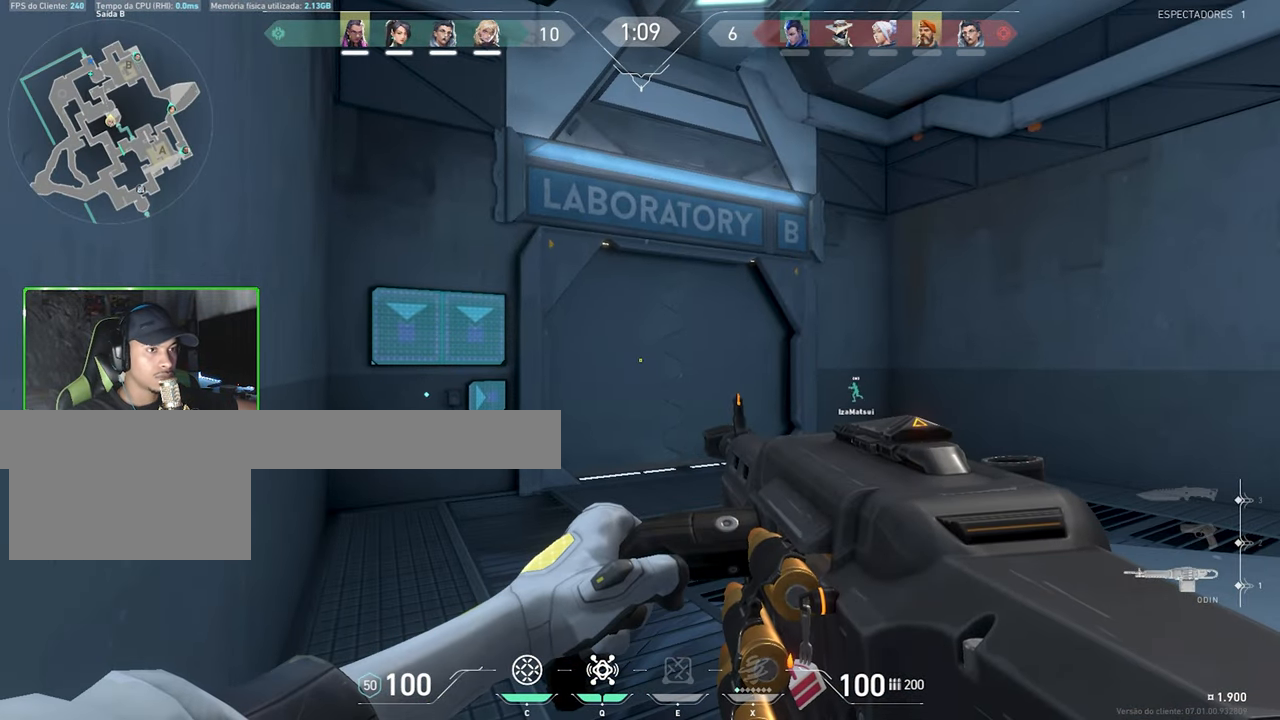
{"keys": ["shift"], "mouse": [], "events": []}
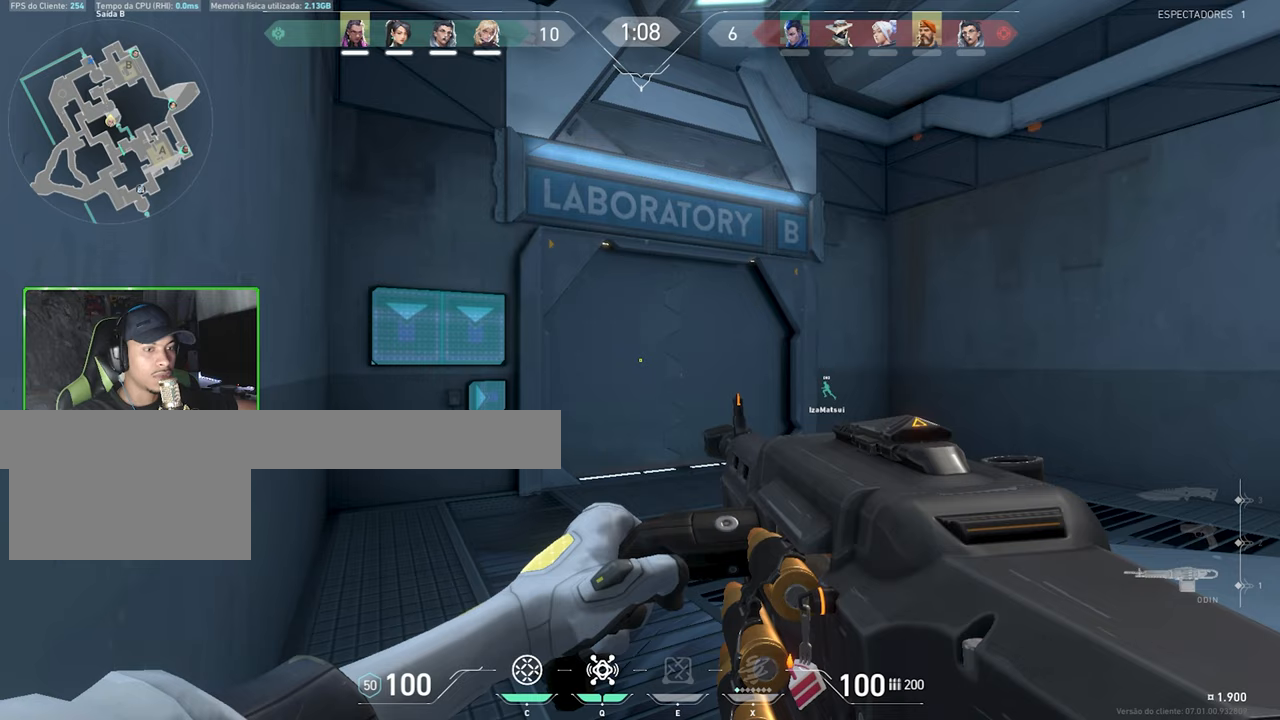
{"keys": ["shift", "v"], "mouse": [], "events": [[150, "v", "down"]]}
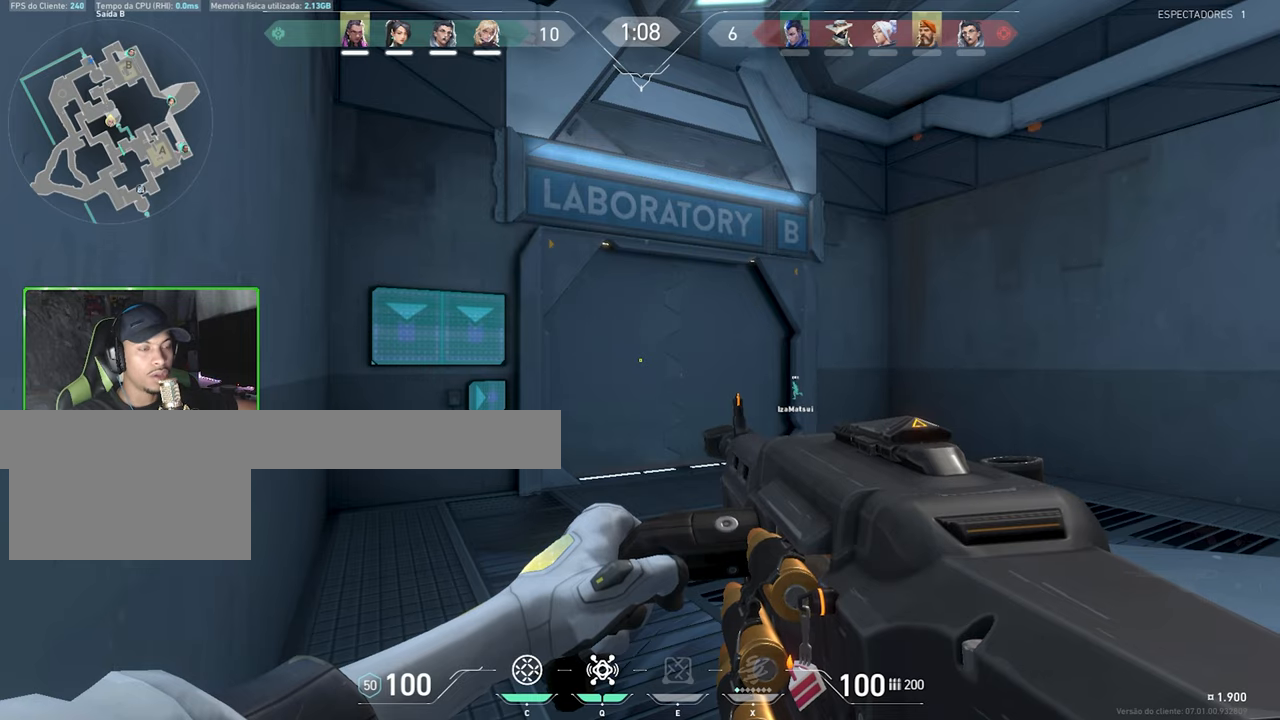
{"keys": ["shift", "v"], "mouse": [], "events": []}
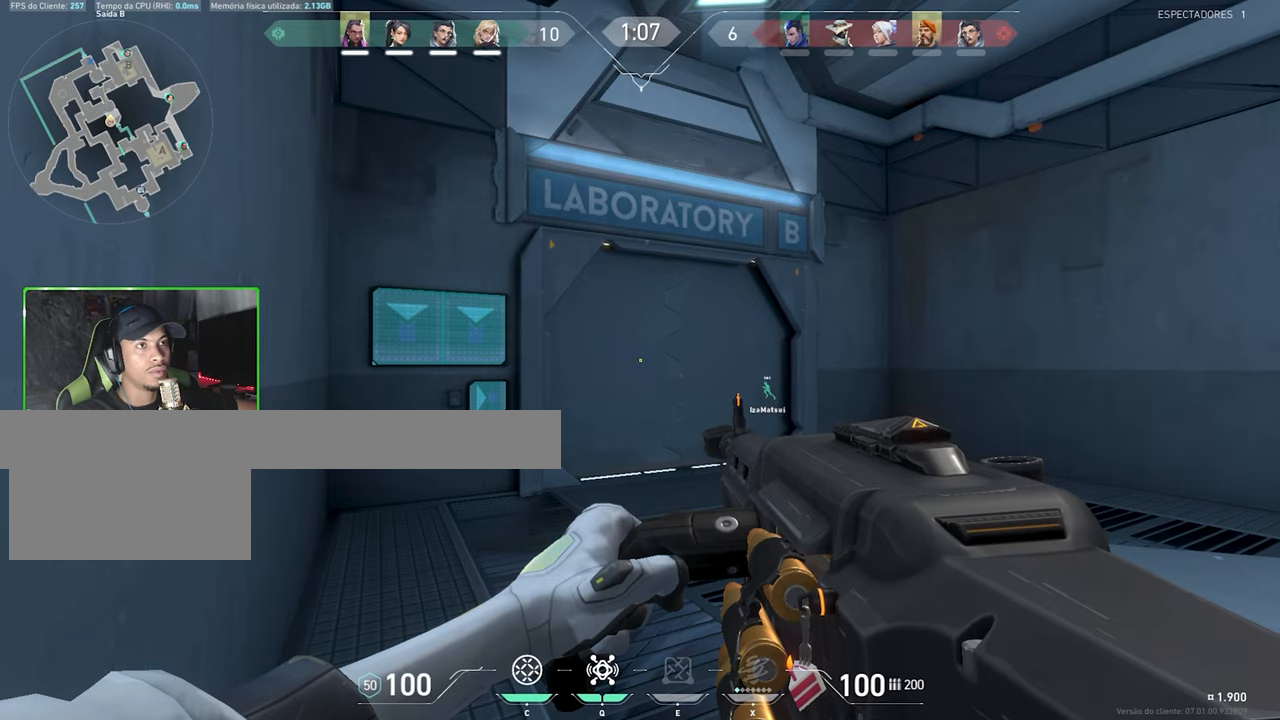
{"keys": ["shift"], "mouse": [], "events": [[317, "v", "up"]]}
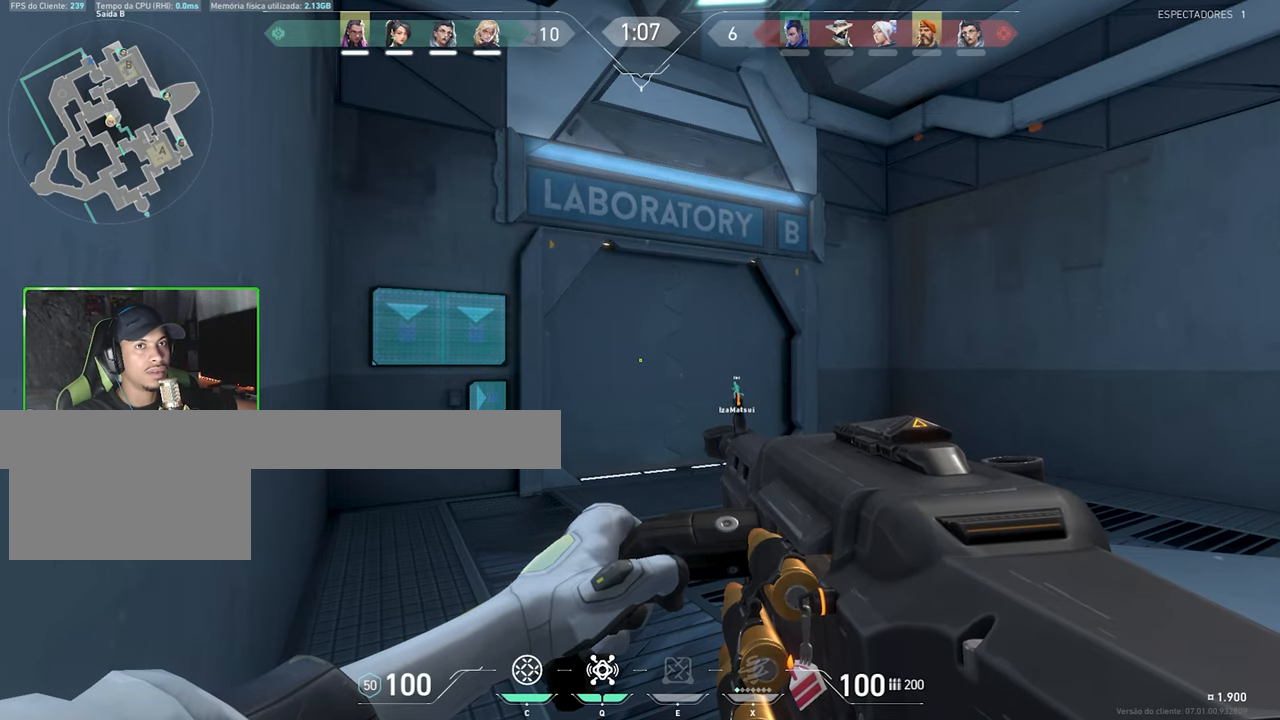
{"keys": ["shift"], "mouse": [], "events": []}
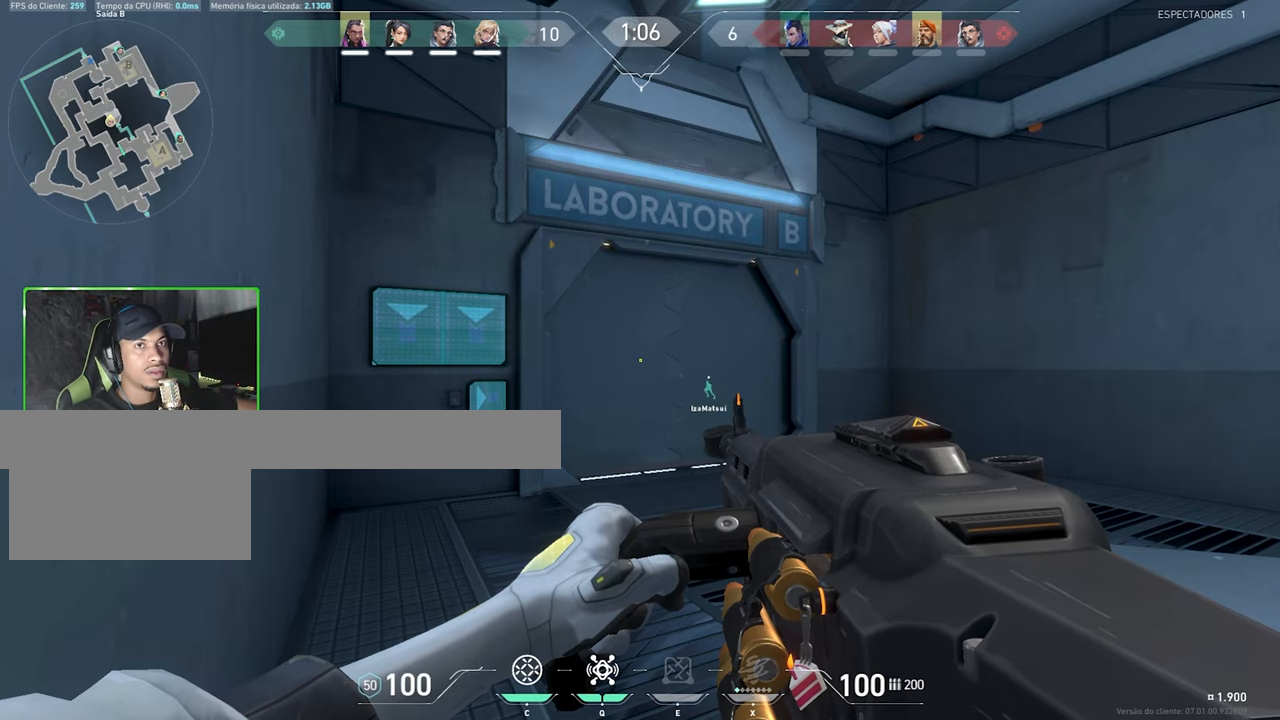
{"keys": ["shift"], "mouse": [], "events": []}
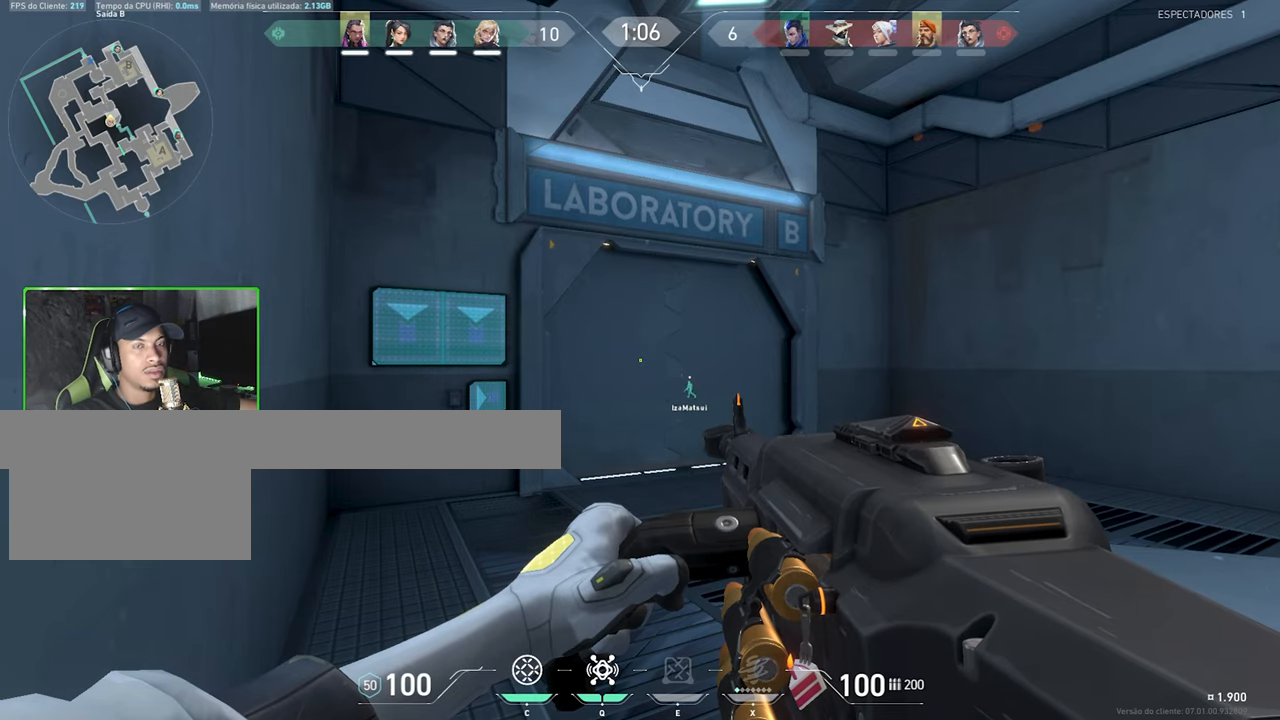
{"keys": ["d", "shift", "w"], "mouse": [], "events": [[167, "w", "down"], [267, "d", "down"]]}
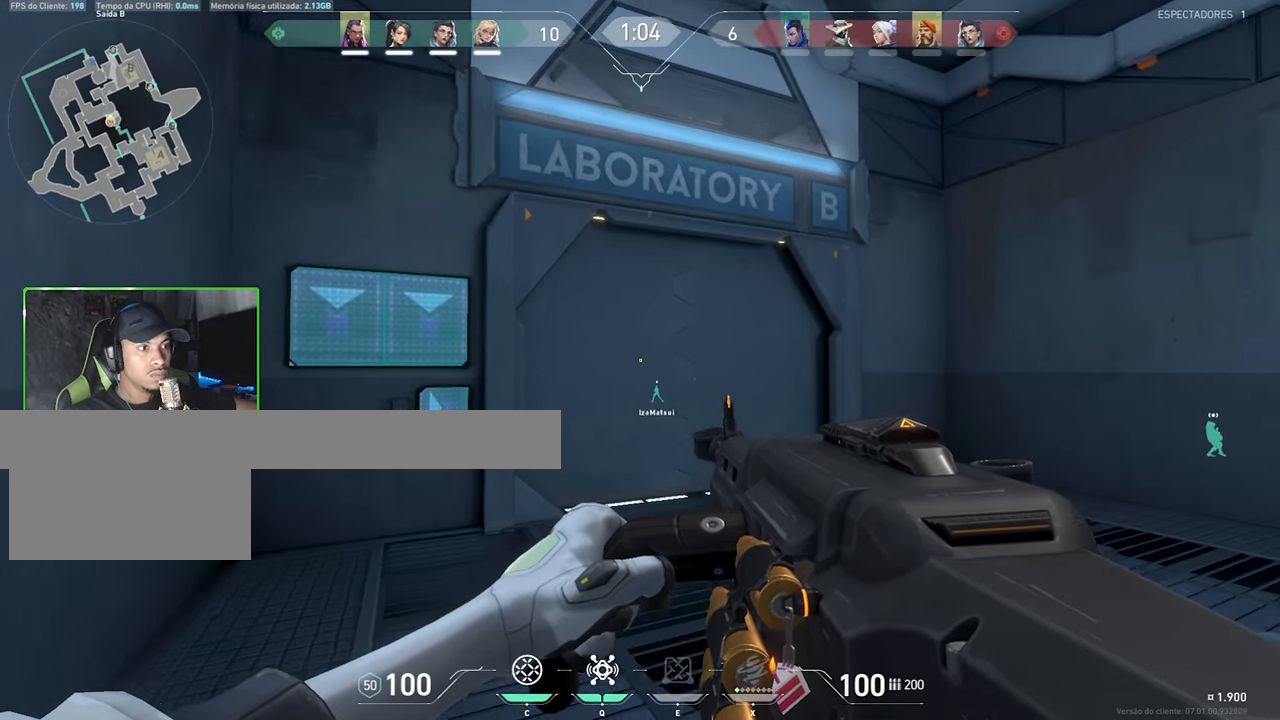
{"keys": ["a", "shift"], "mouse": ["right"], "events": [[183, "d", "up"], [317, "mouse_right", "down"], [367, "w", "up"], [500, "a", "down"]]}
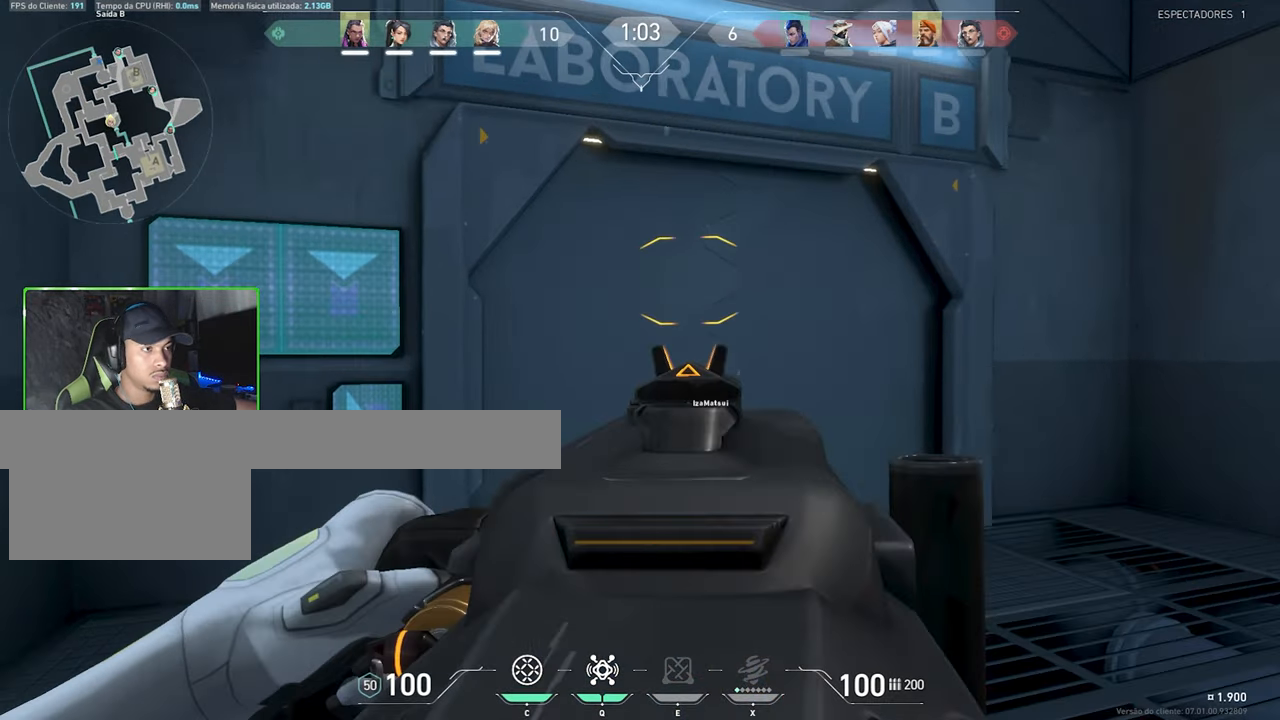
{"keys": ["shift"], "mouse": ["right"], "events": [[183, "a", "up"], [183, "w", "down"], [250, "d", "down"], [283, "w", "up"], [383, "d", "up"]]}
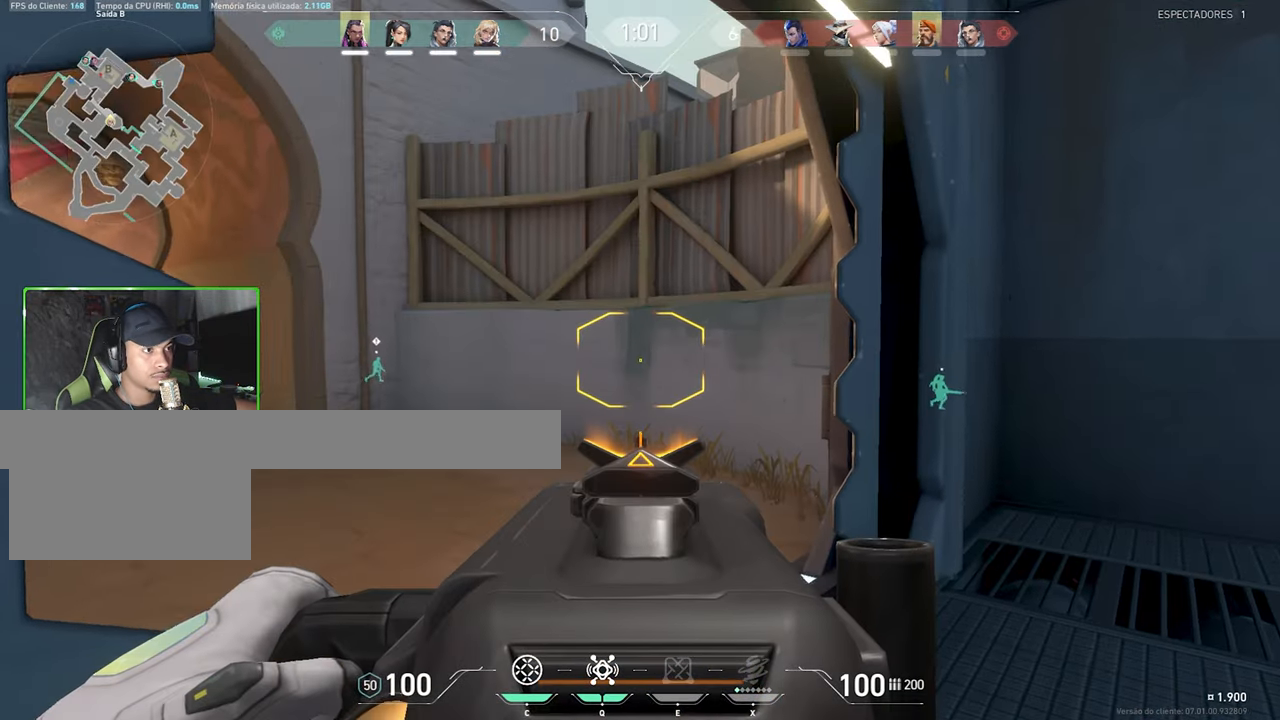
{"keys": ["d", "shift"], "mouse": ["right"], "events": [[217, "d", "down"]]}
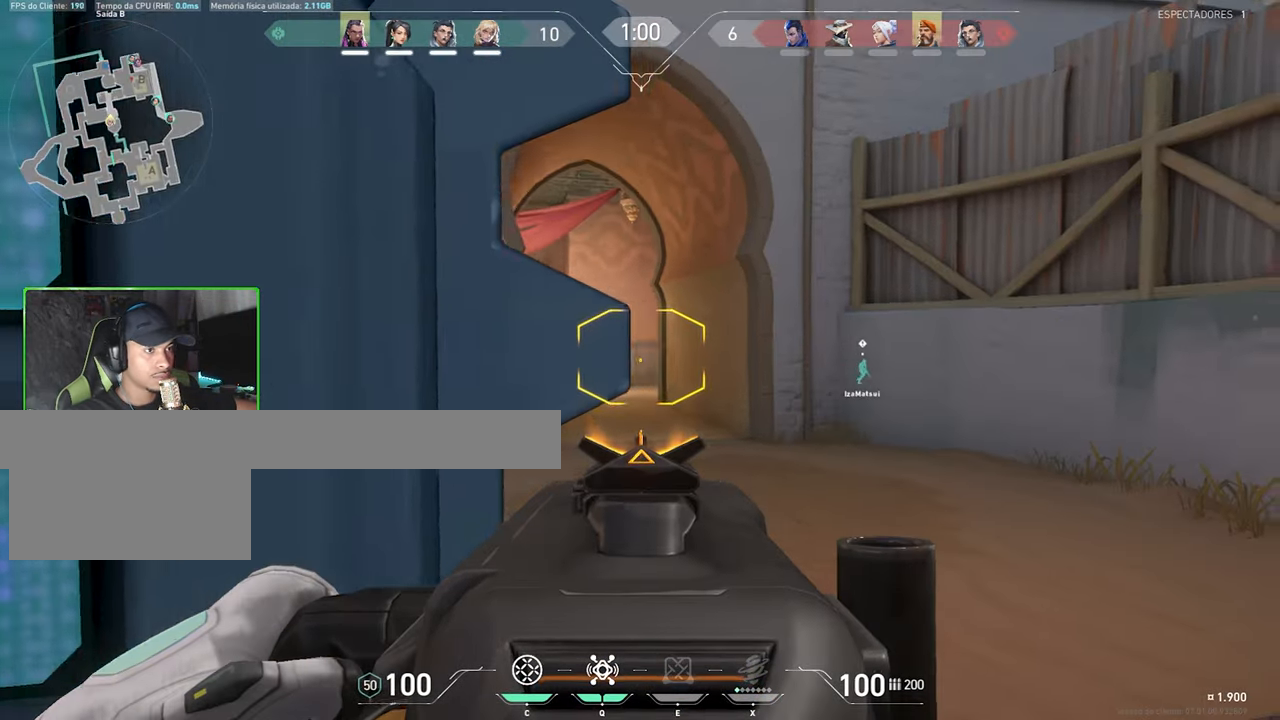
{"keys": ["d", "shift", "w"], "mouse": ["right"], "events": [[17, "w", "down"]]}